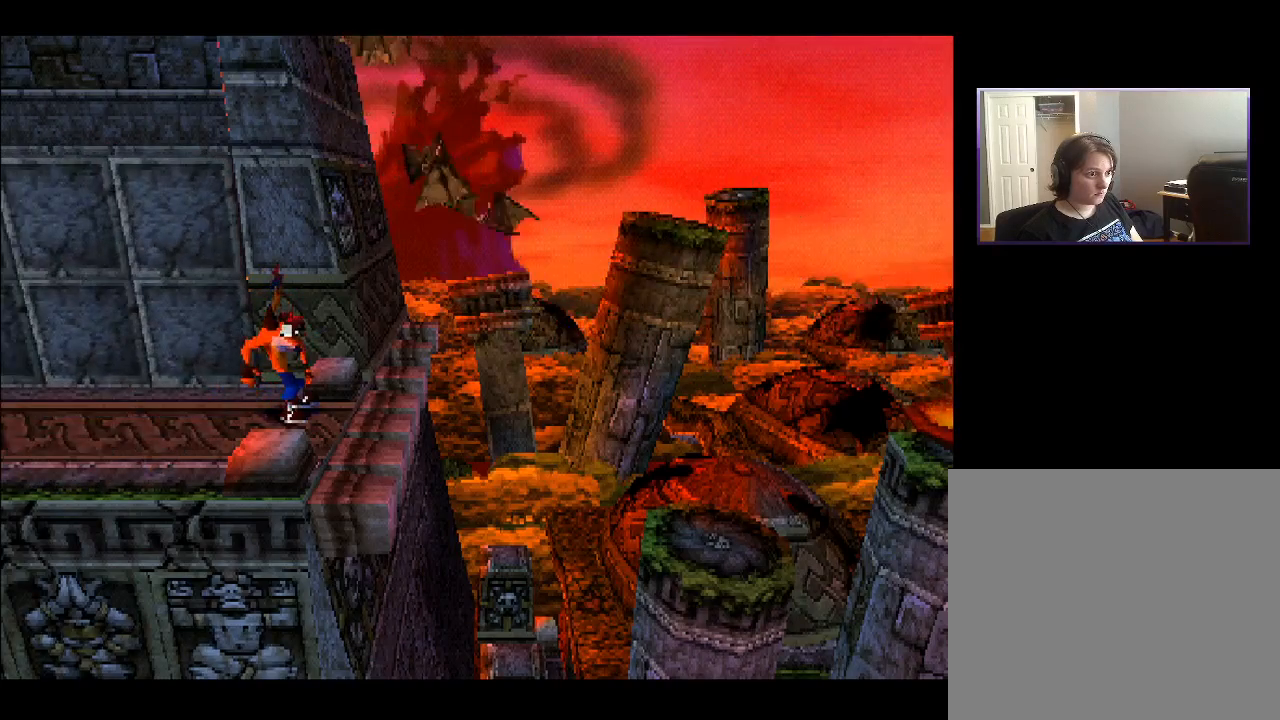
Gameplay with a controller (PlayStation layout); each line is a JSON object with the inputs held at the frame after it. "events" lists button and stick changes between this image and that frame as [ms after this image, input, new state], when the widget could be followed in between. Not read: L3 R3 left_stick.
{"buttons": ["CROSS", "DPAD_RIGHT"], "right_stick": "center", "events": [[217, "DPAD_RIGHT", "down"], [500, "CROSS", "down"]]}
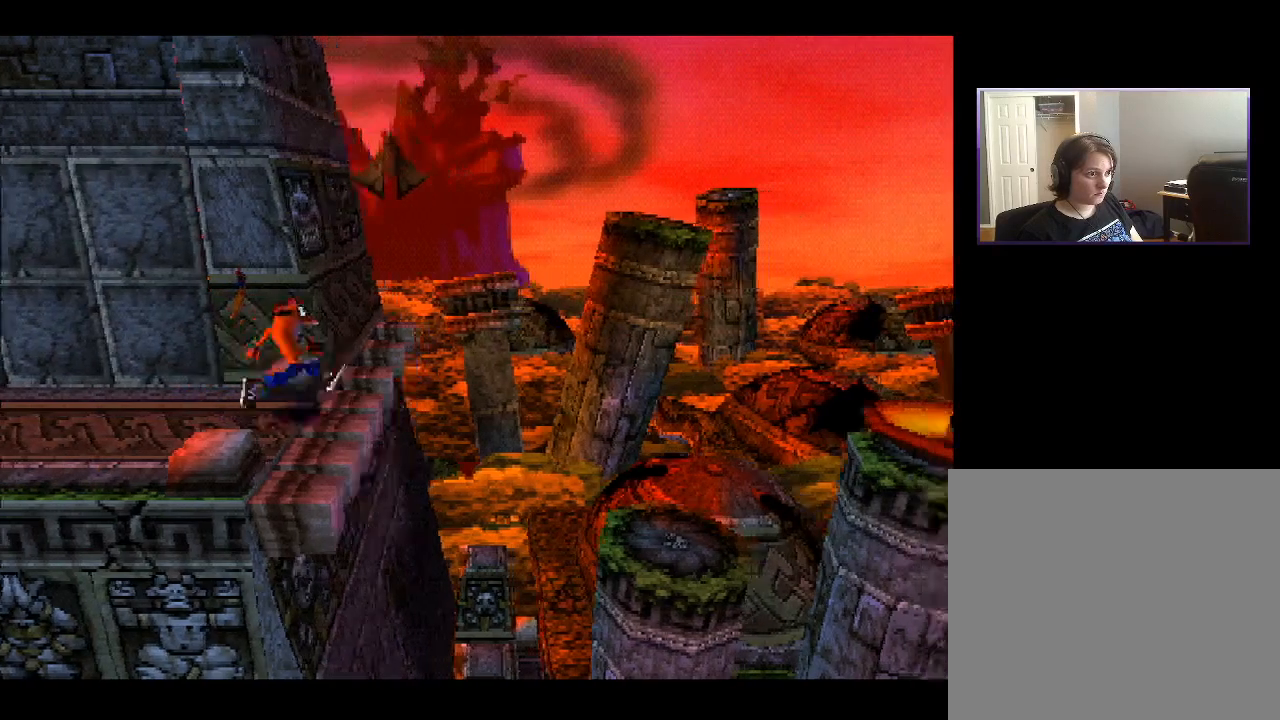
{"buttons": ["DPAD_RIGHT"], "right_stick": "center", "events": [[500, "CROSS", "up"]]}
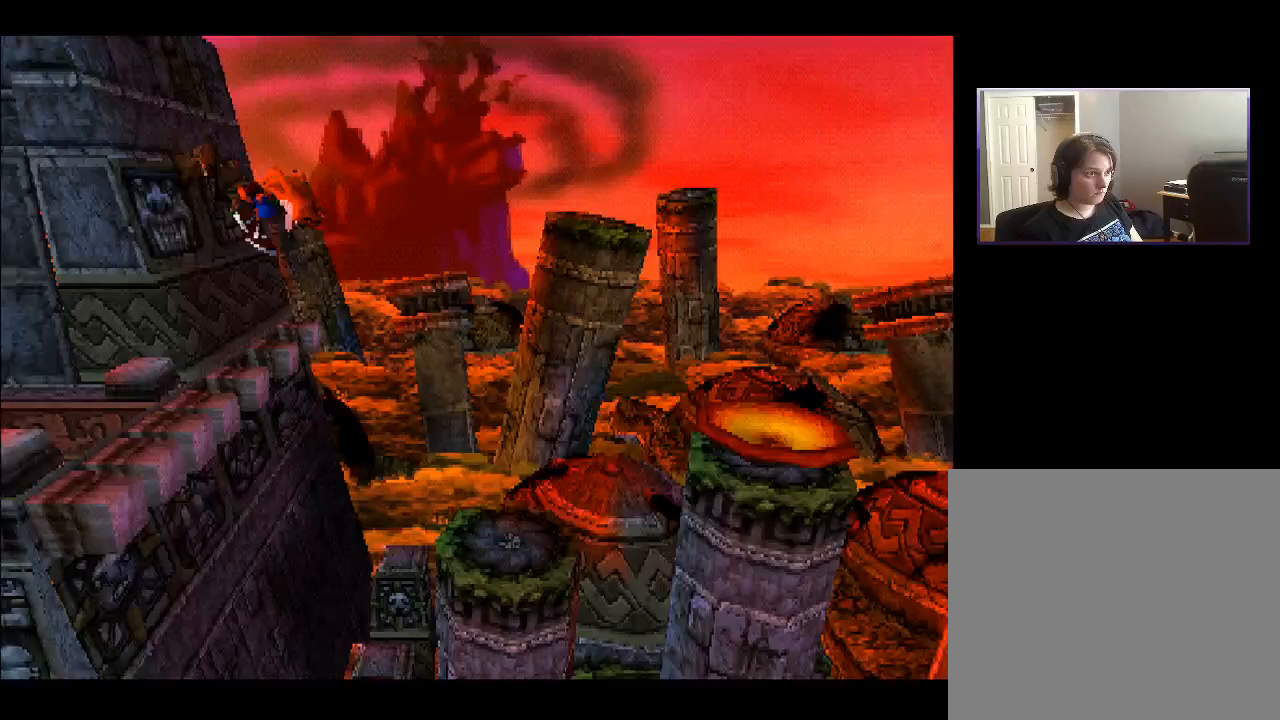
{"buttons": [], "right_stick": "center", "events": [[283, "DPAD_RIGHT", "up"]]}
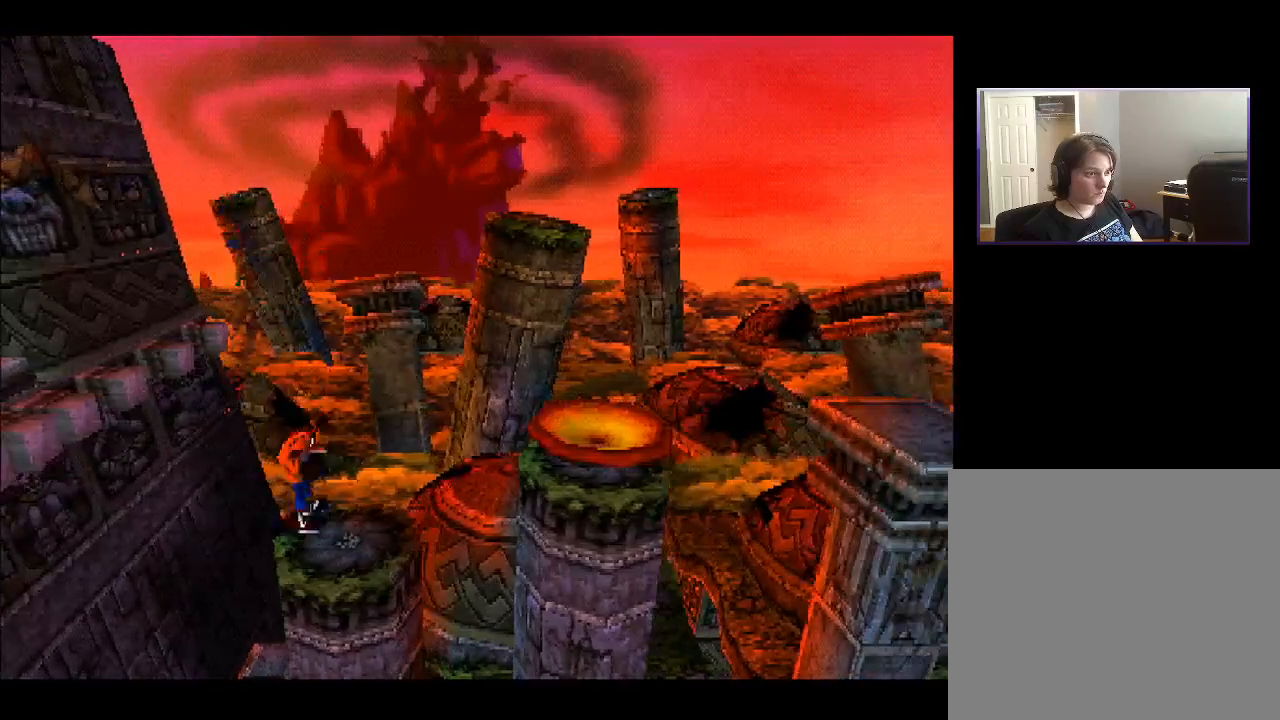
{"buttons": [], "right_stick": "center", "events": [[317, "DPAD_RIGHT", "down"], [500, "DPAD_RIGHT", "up"]]}
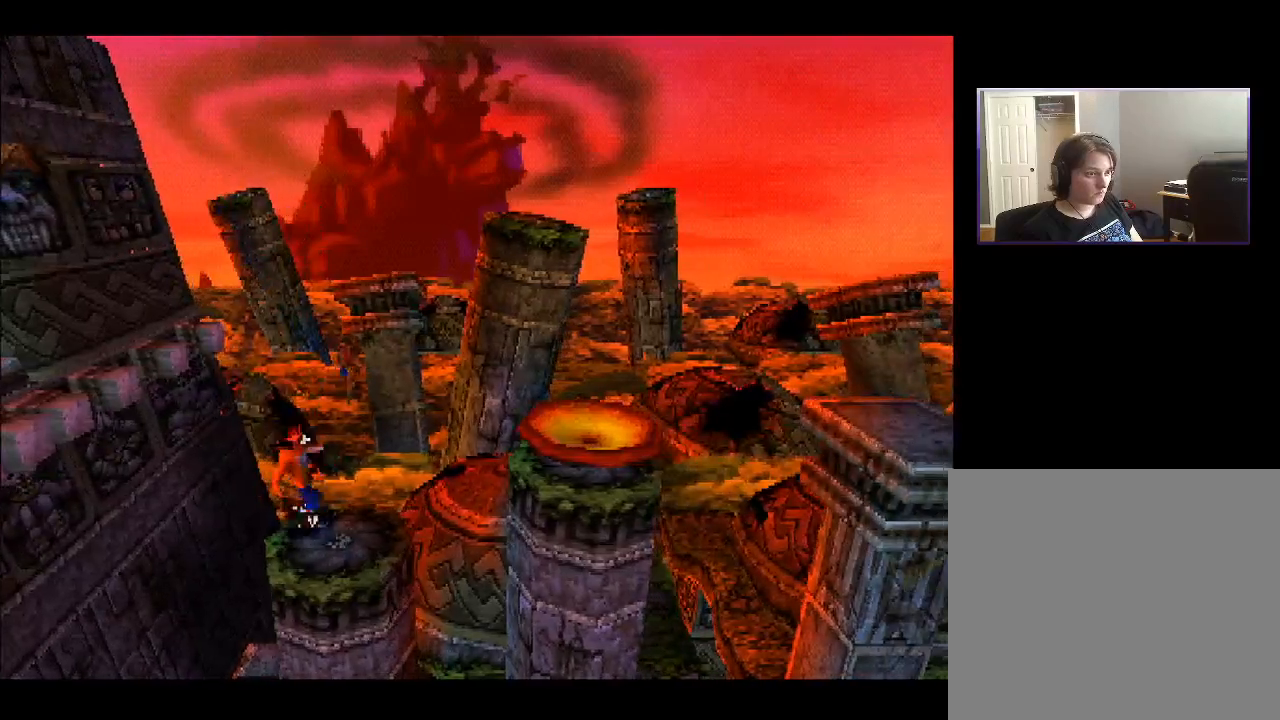
{"buttons": [], "right_stick": "center", "events": [[350, "DPAD_RIGHT", "down"], [450, "DPAD_RIGHT", "up"]]}